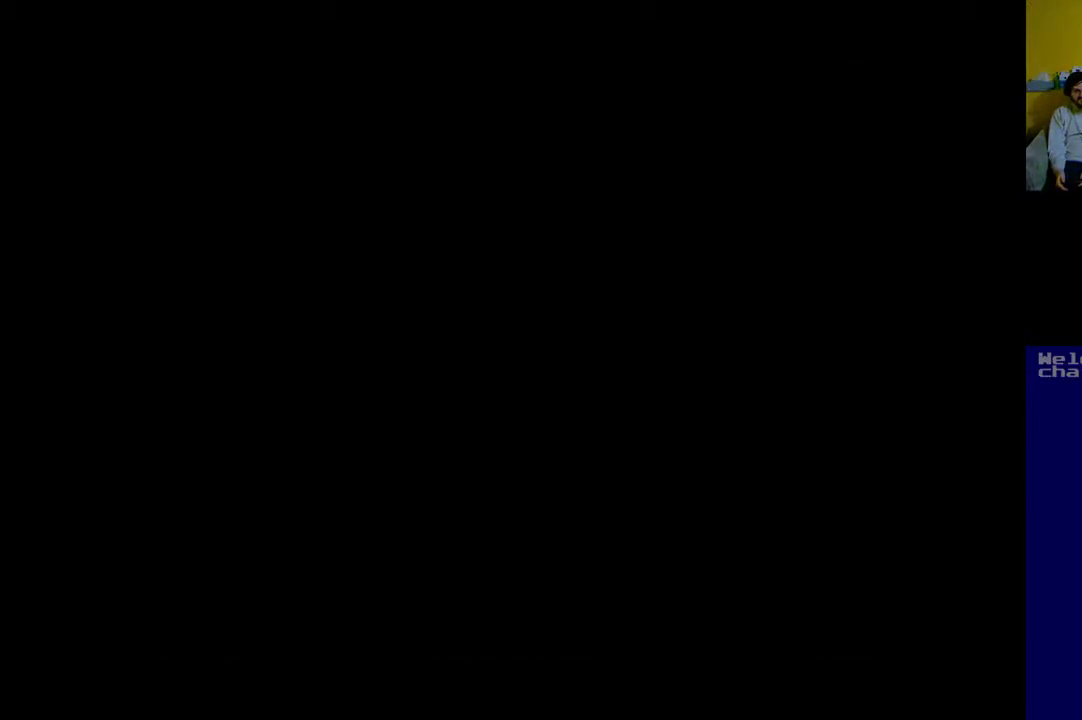
Gameplay with a controller (Xbox layout); each line is a JSON object with the inputs held at the frame after it. "events" lists button and stick changes between this image and that frame as [ms after this image, input, new state], when the widget could be followed in between. Not read: left_stick right_stick.
{"buttons": [], "events": [[17, "A", "down"], [33, "A", "up"]]}
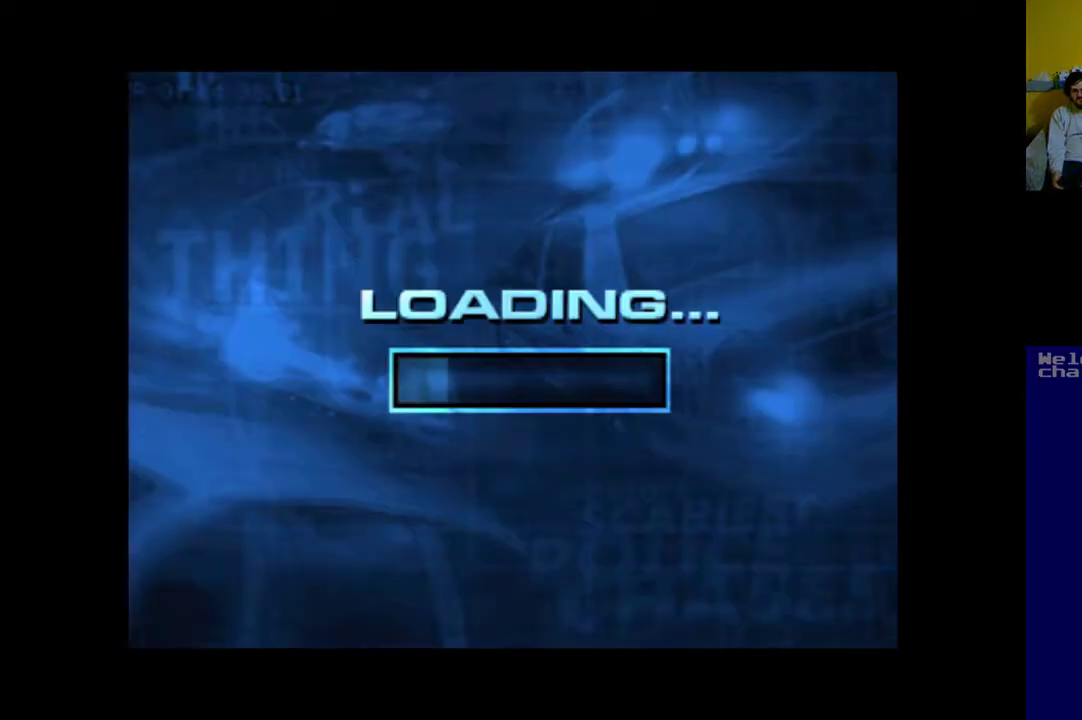
{"buttons": [], "events": []}
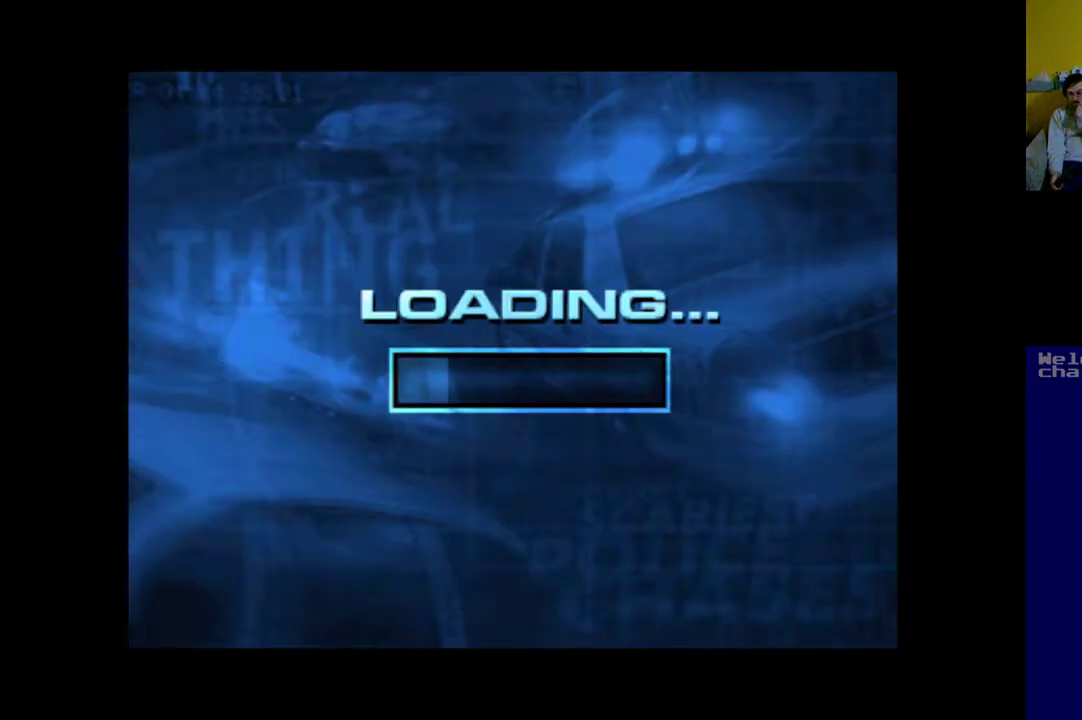
{"buttons": [], "events": []}
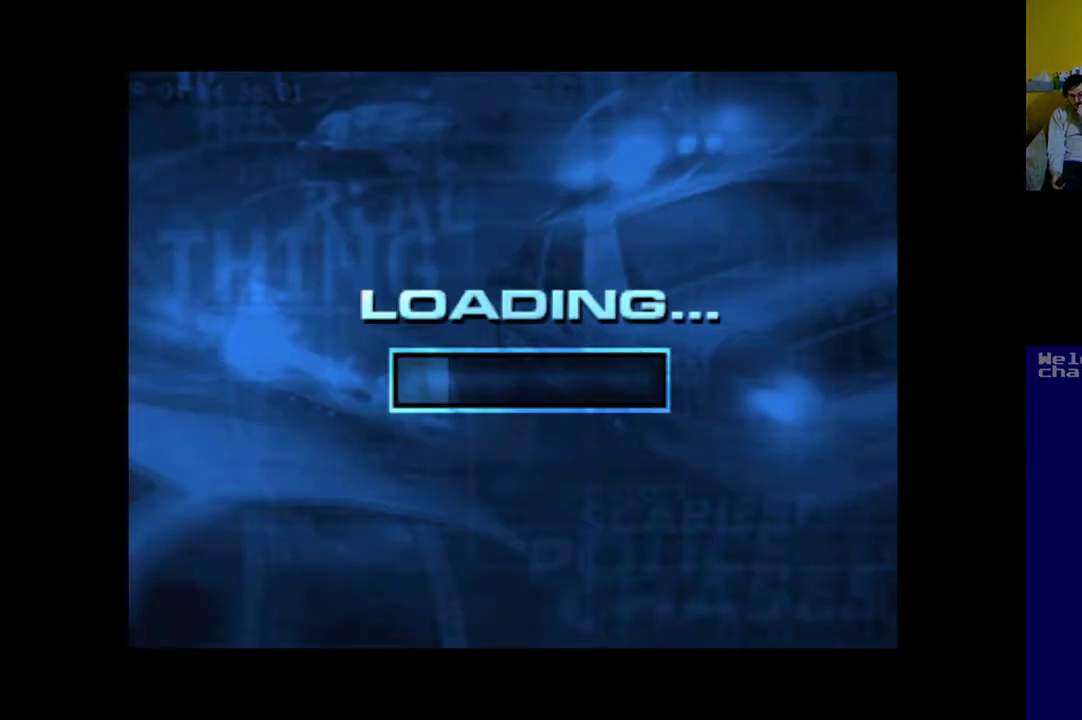
{"buttons": [], "events": []}
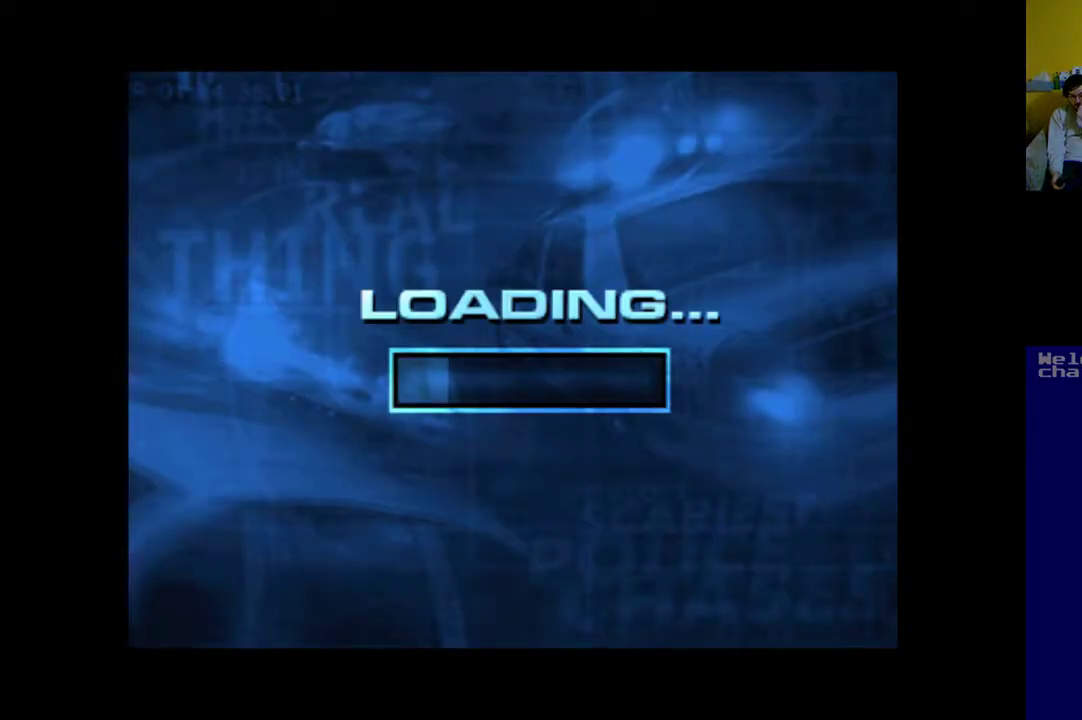
{"buttons": [], "events": []}
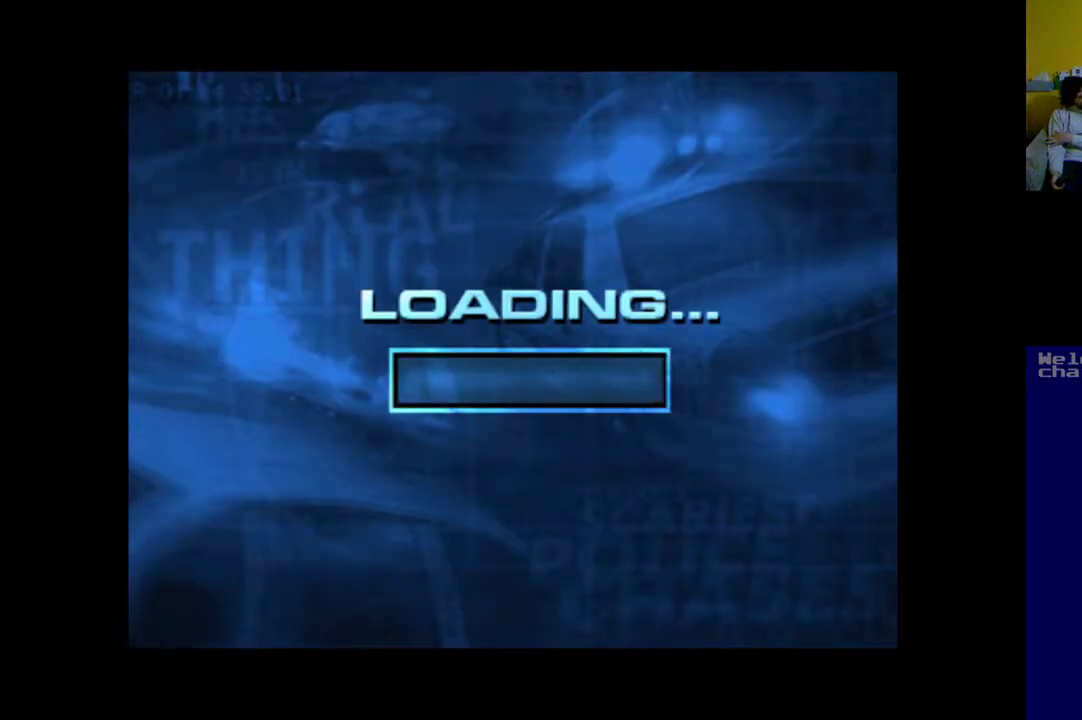
{"buttons": [], "events": []}
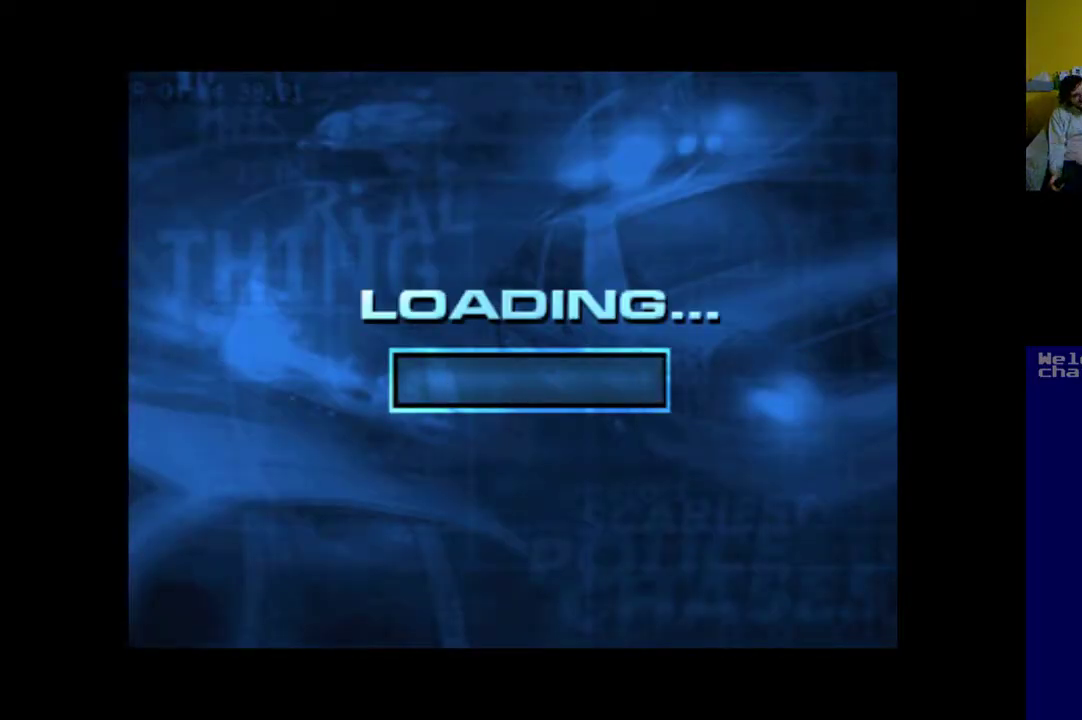
{"buttons": ["A"], "events": [[433, "A", "down"]]}
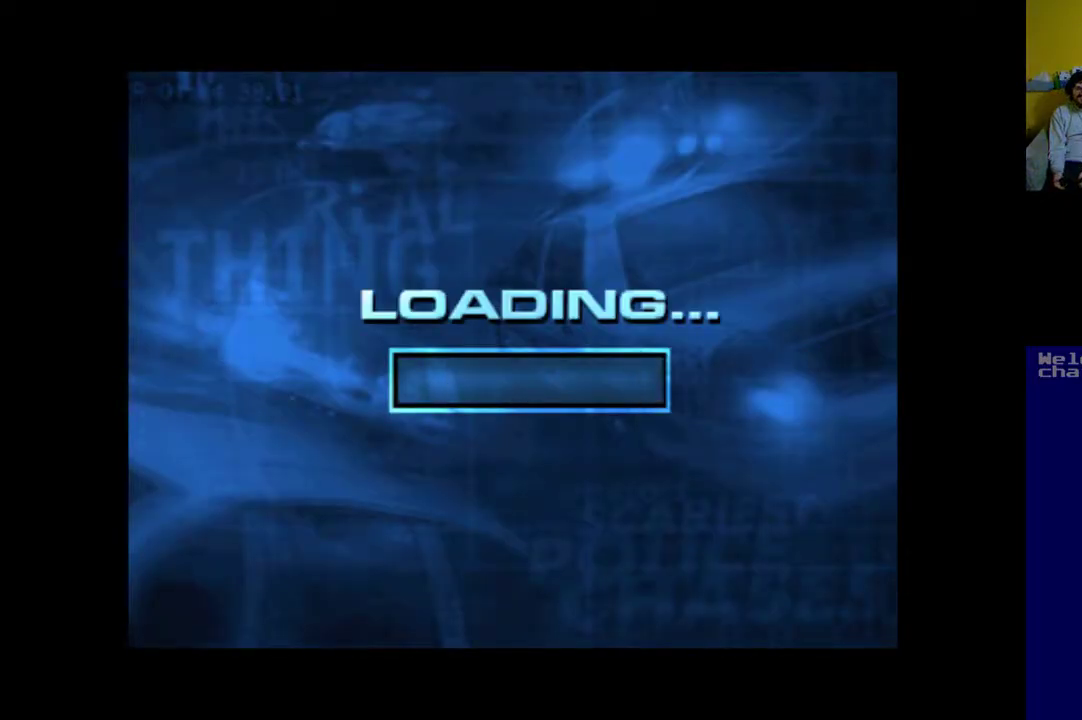
{"buttons": [], "events": [[17, "A", "up"]]}
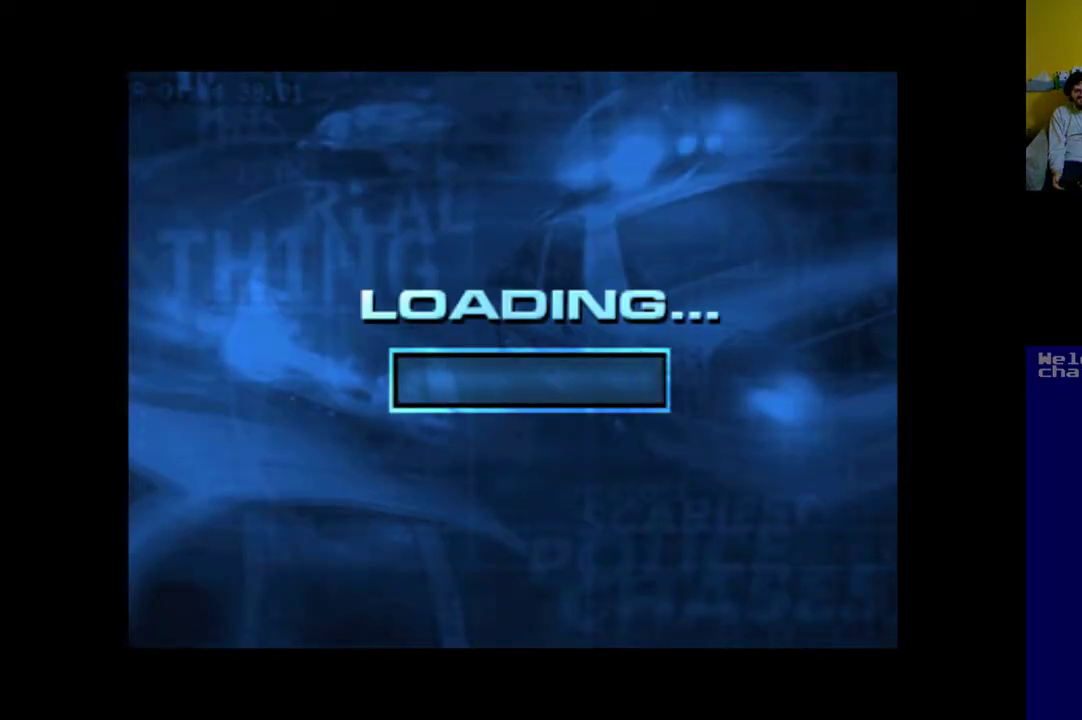
{"buttons": ["A"], "events": [[483, "A", "down"]]}
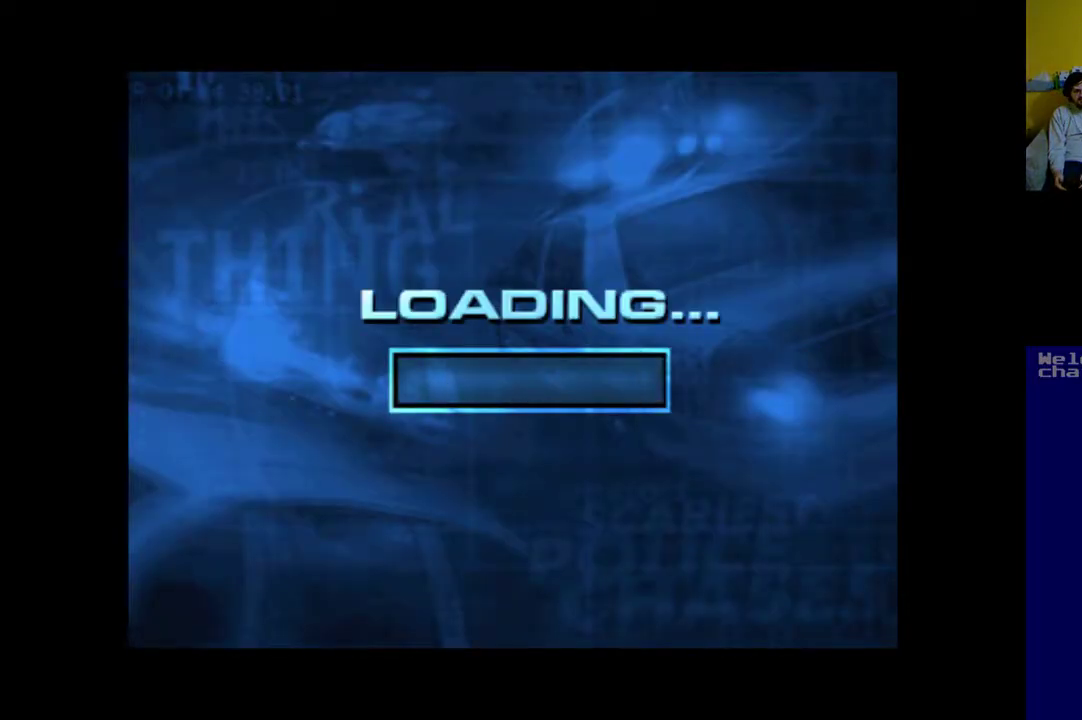
{"buttons": [], "events": [[117, "A", "up"]]}
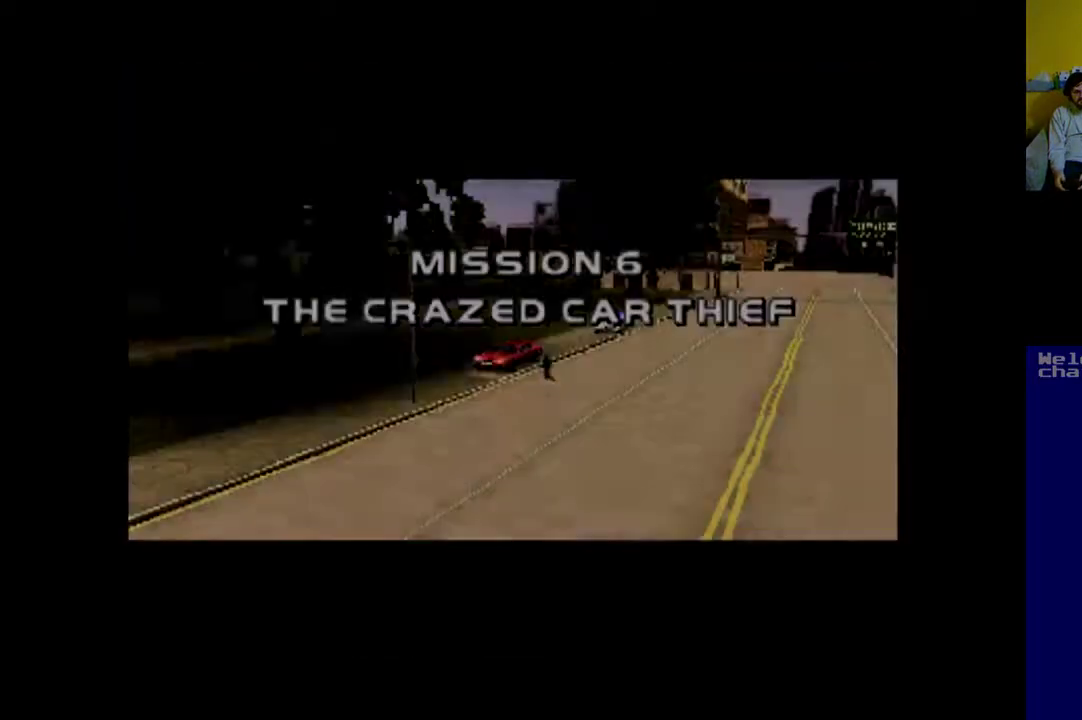
{"buttons": ["A"], "events": [[133, "A", "down"]]}
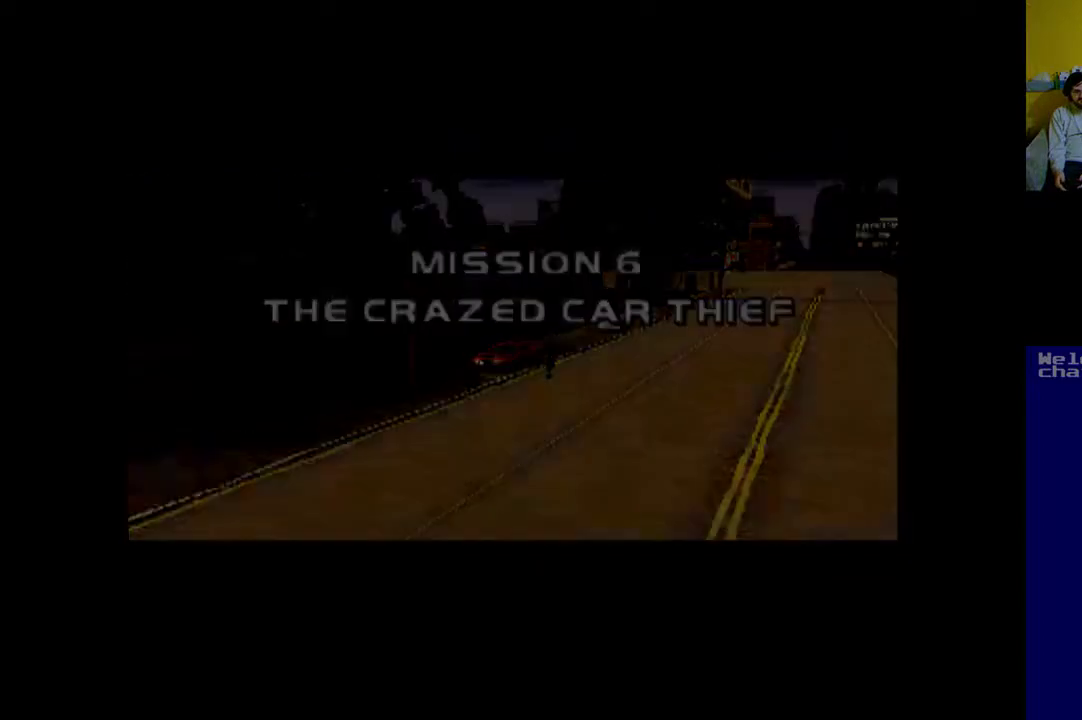
{"buttons": ["A"], "events": [[83, "A", "up"], [183, "A", "down"], [283, "A", "up"], [383, "A", "down"]]}
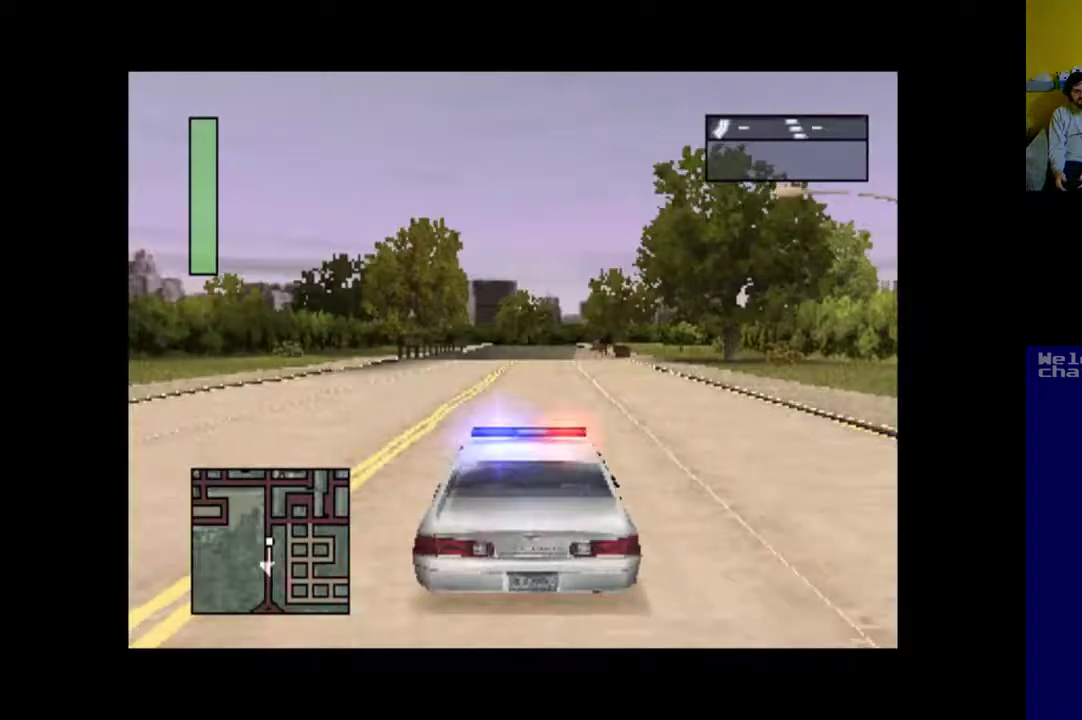
{"buttons": ["A"], "events": []}
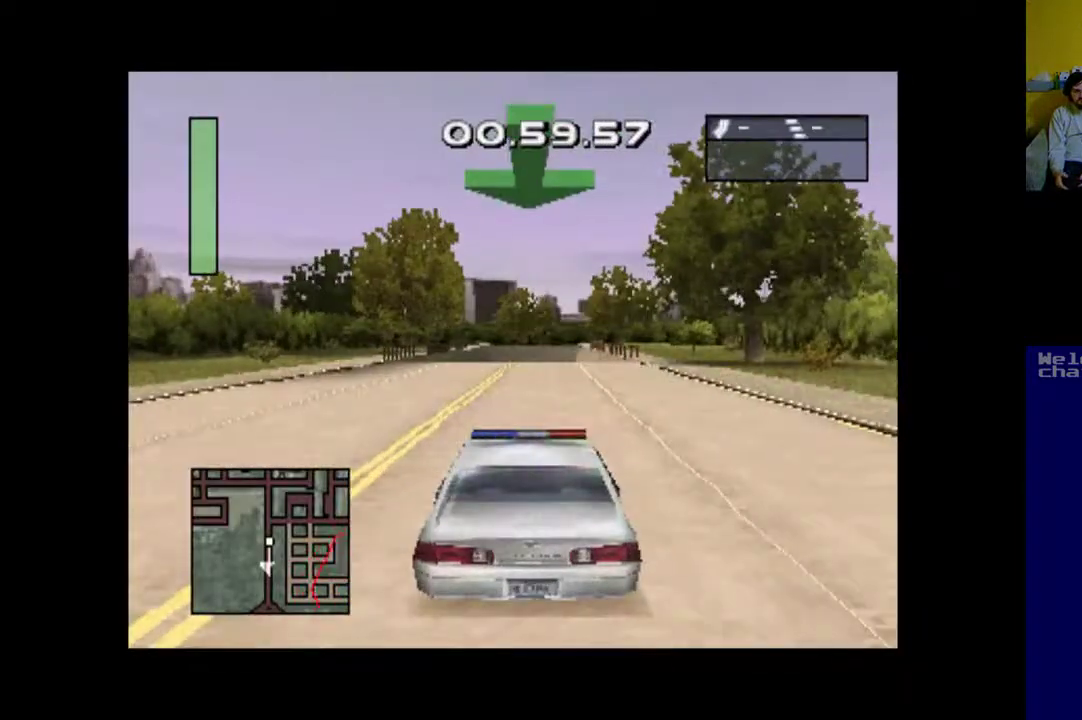
{"buttons": ["A"], "events": []}
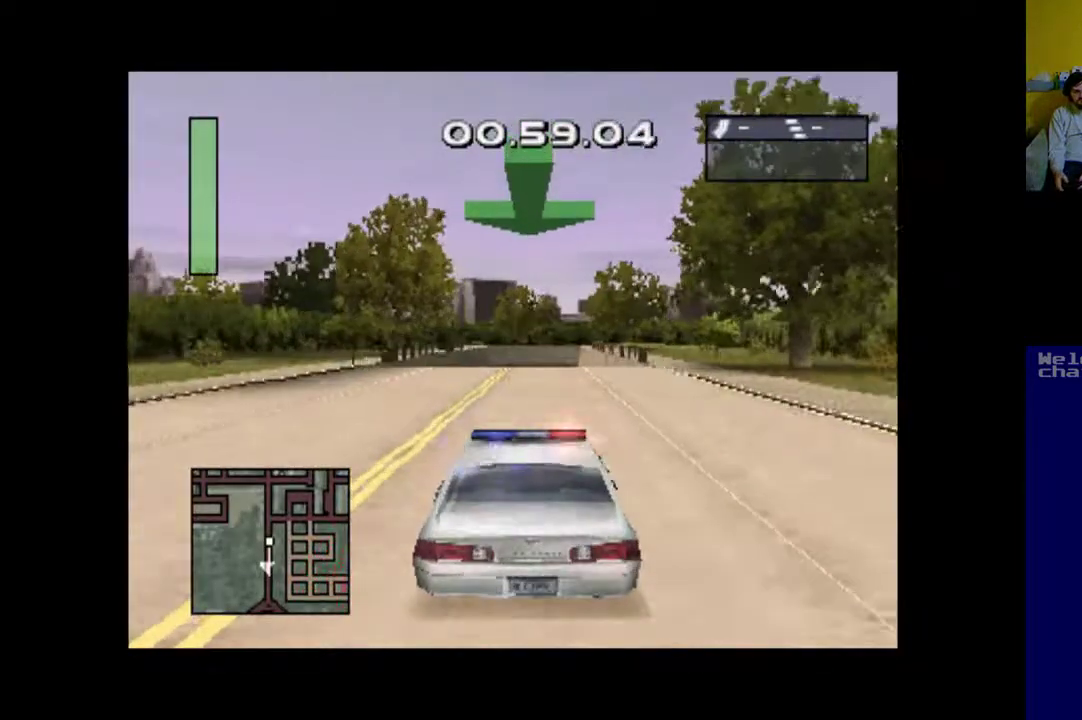
{"buttons": ["A"], "events": []}
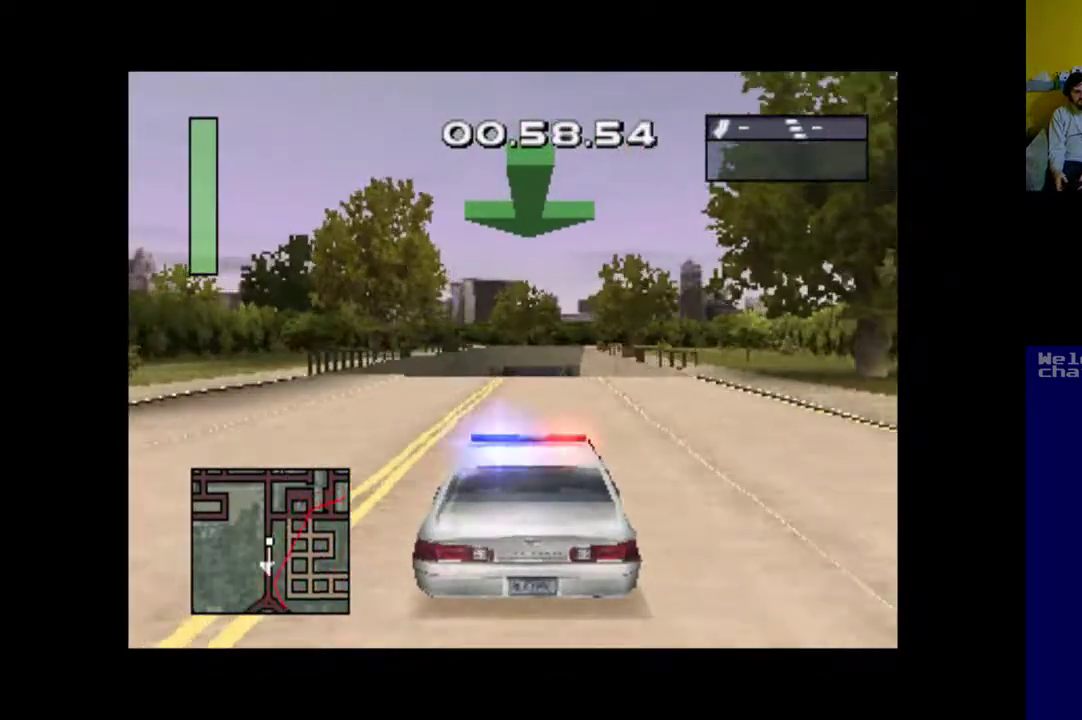
{"buttons": ["A"], "events": []}
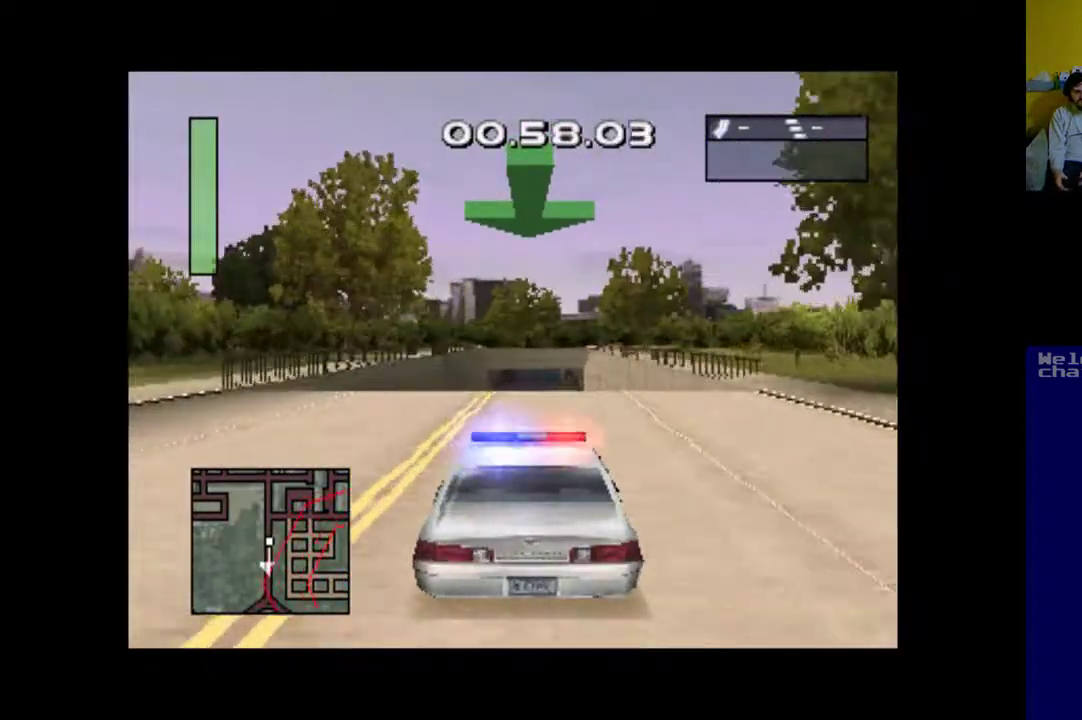
{"buttons": ["A", "DPAD_RIGHT"], "events": [[467, "DPAD_RIGHT", "down"]]}
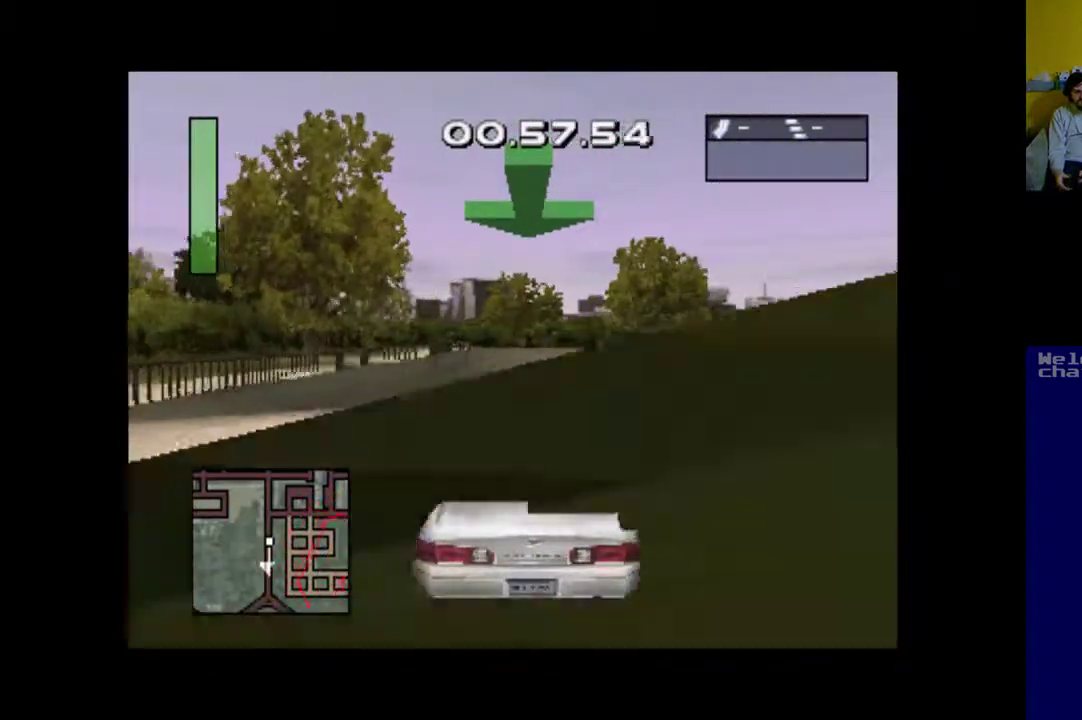
{"buttons": ["A"], "events": [[33, "DPAD_RIGHT", "up"]]}
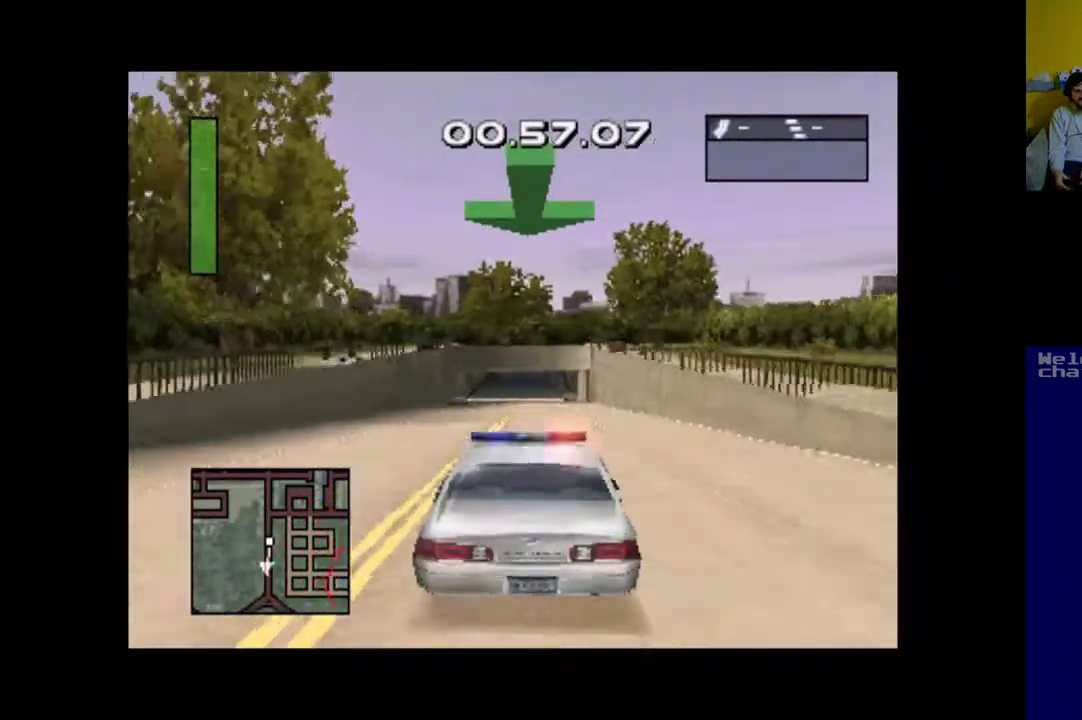
{"buttons": ["A"], "events": []}
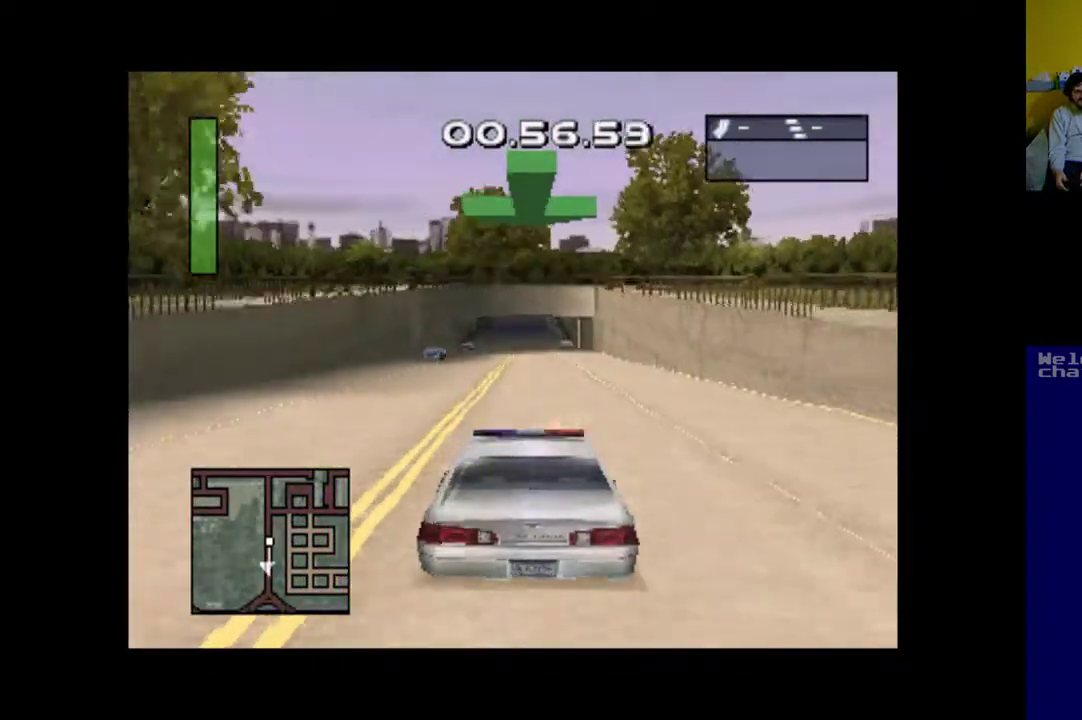
{"buttons": ["A"], "events": []}
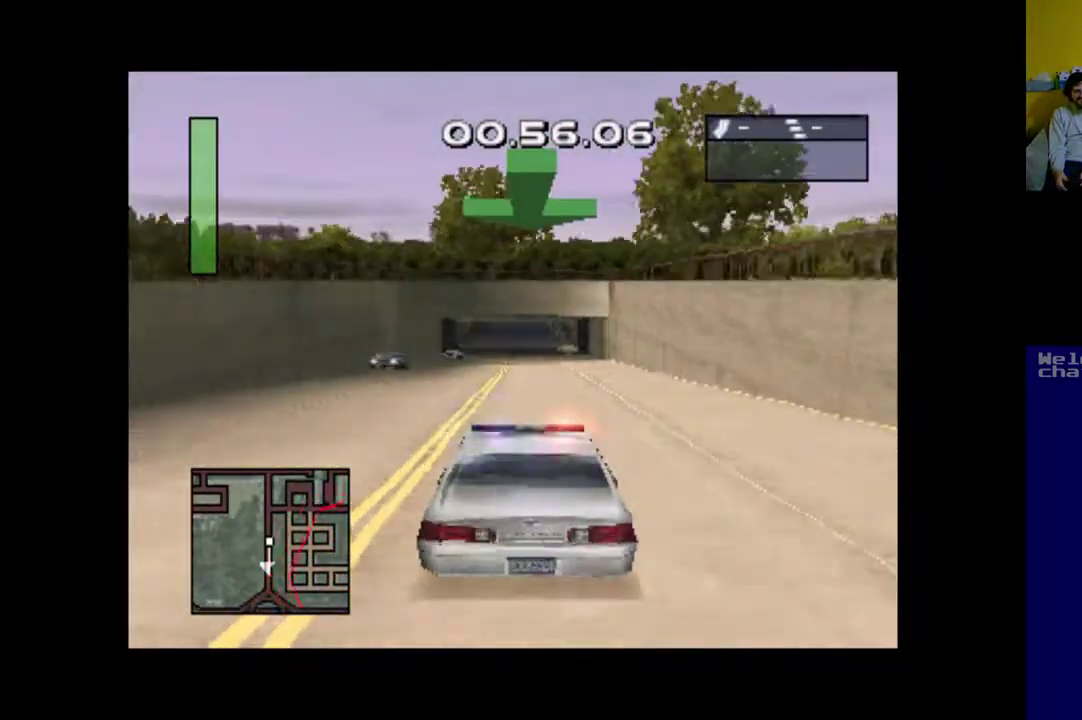
{"buttons": ["A"], "events": []}
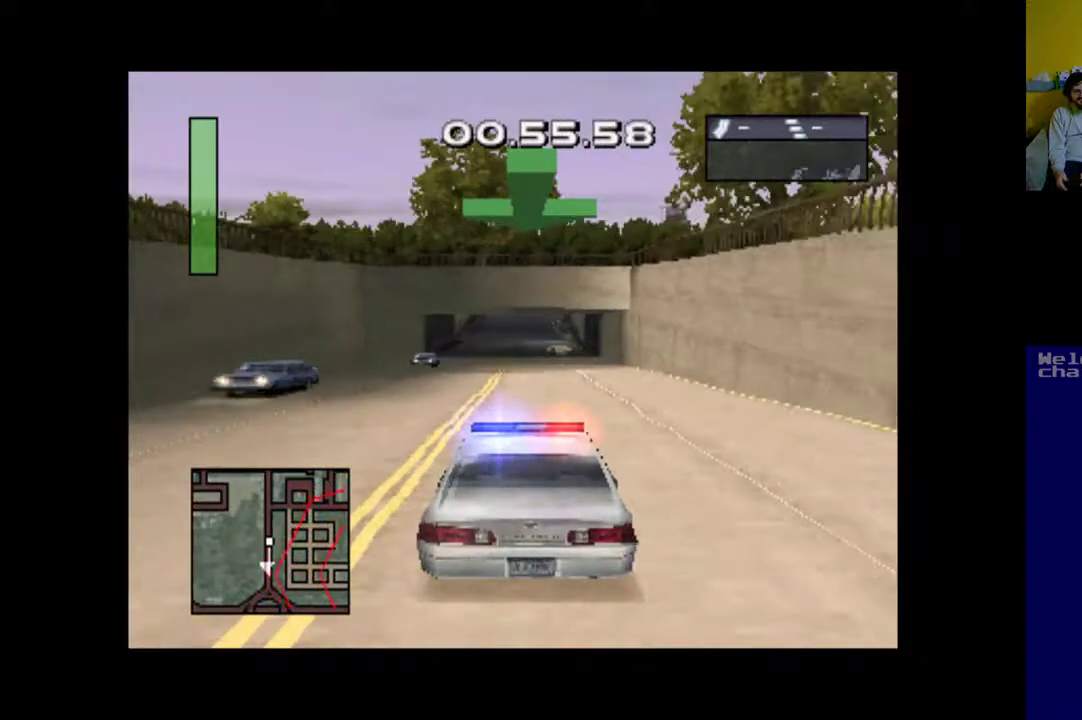
{"buttons": ["A"], "events": []}
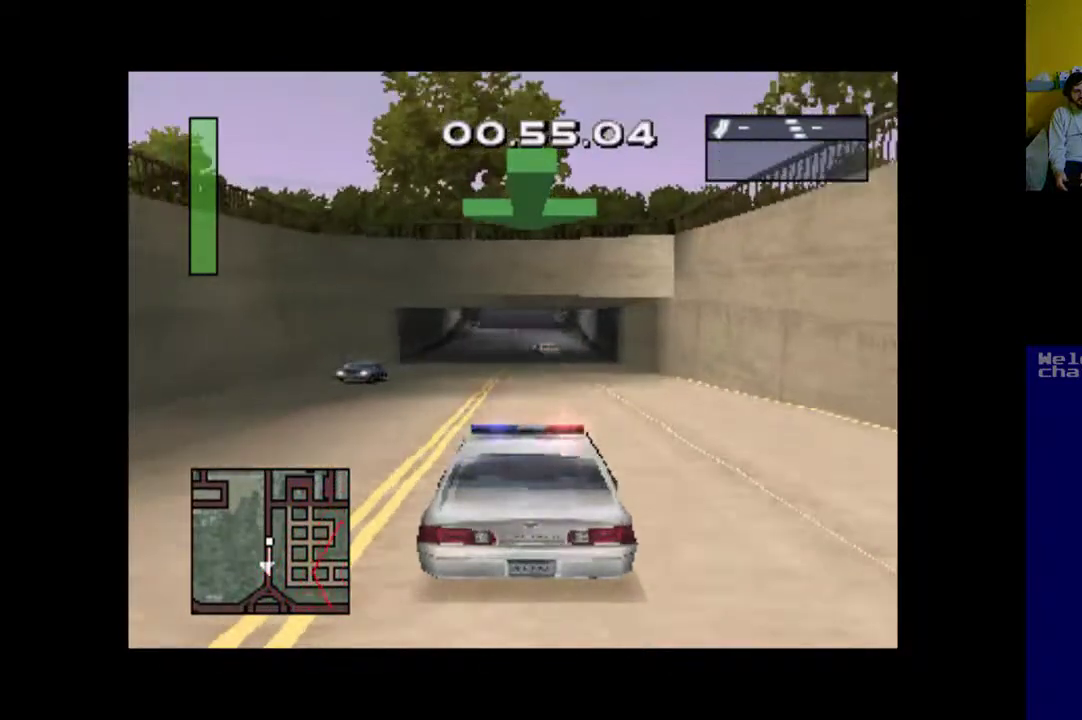
{"buttons": ["A"], "events": []}
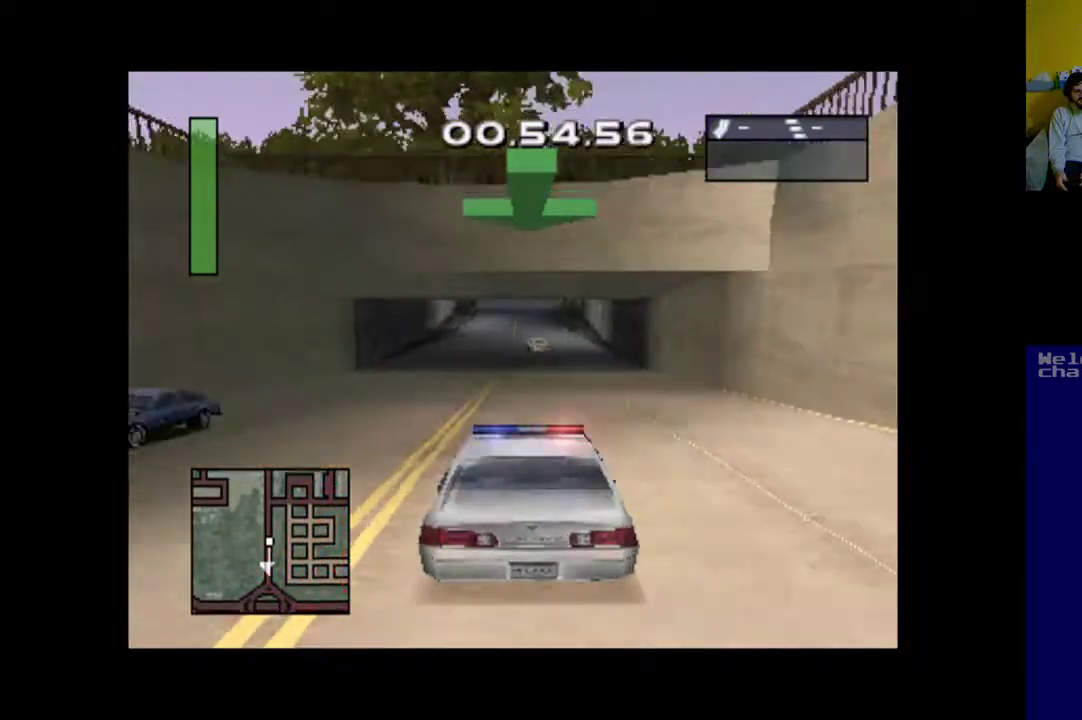
{"buttons": ["A"], "events": []}
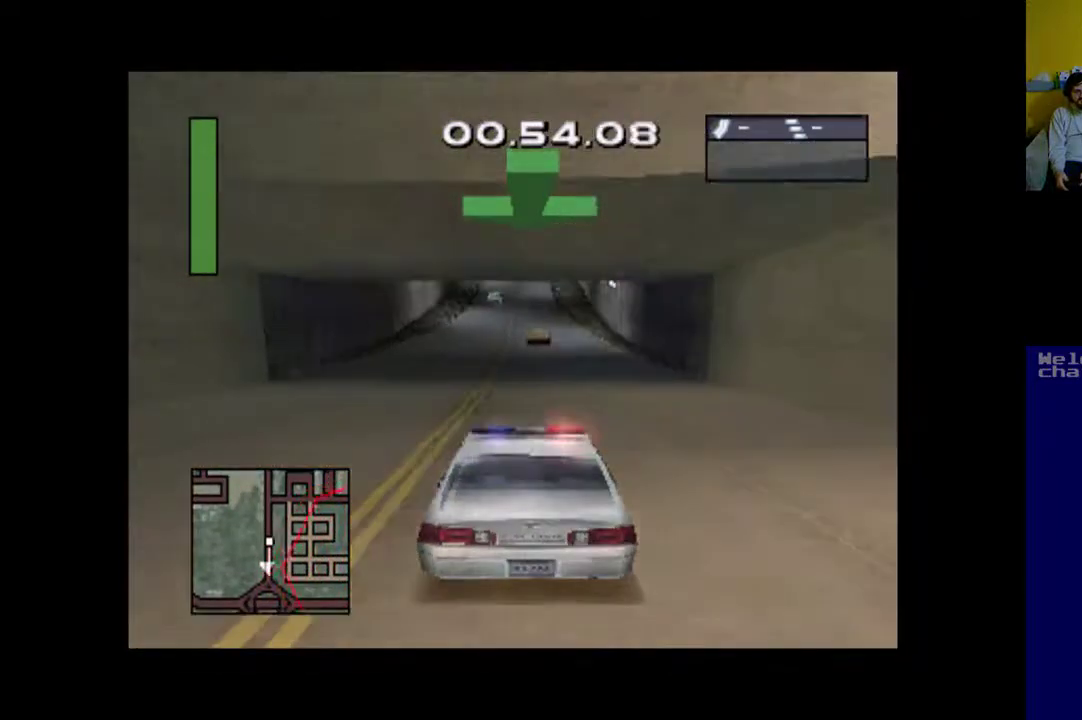
{"buttons": ["A"], "events": []}
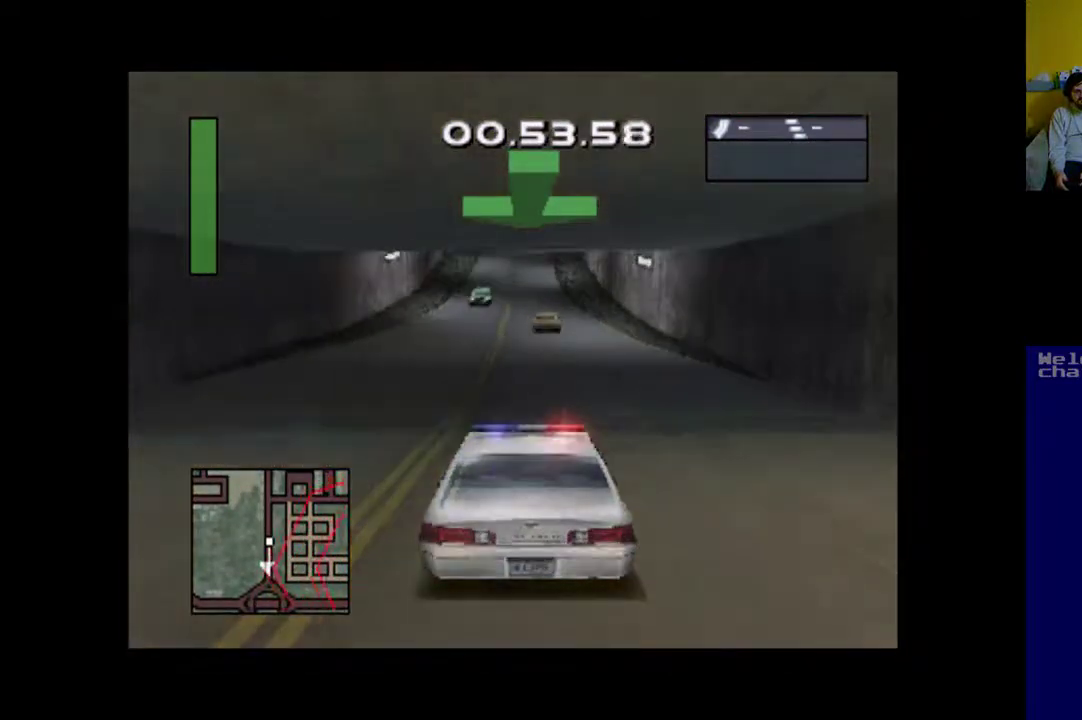
{"buttons": ["A"], "events": []}
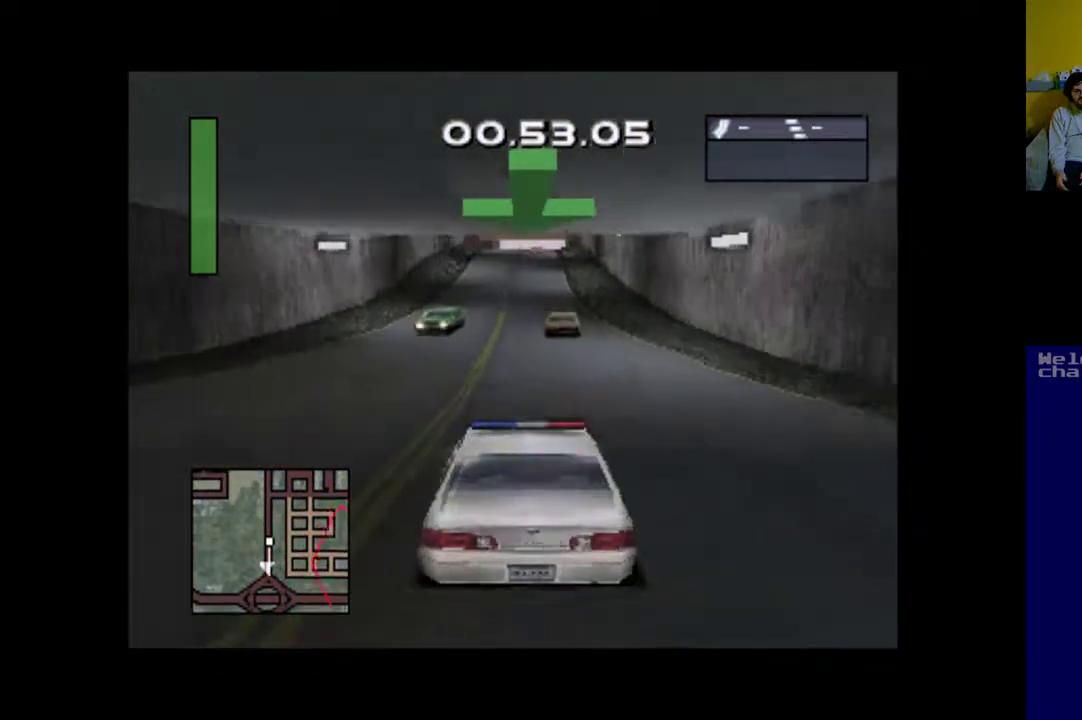
{"buttons": ["A"], "events": []}
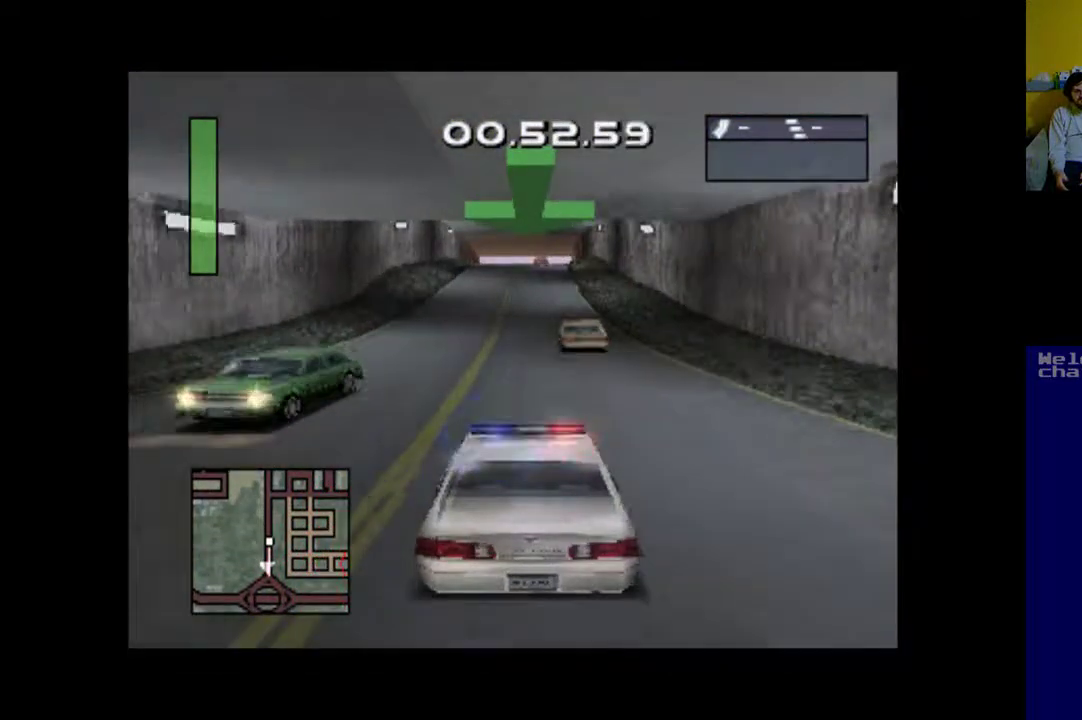
{"buttons": ["A"], "events": [[283, "DPAD_LEFT", "down"], [367, "DPAD_LEFT", "up"]]}
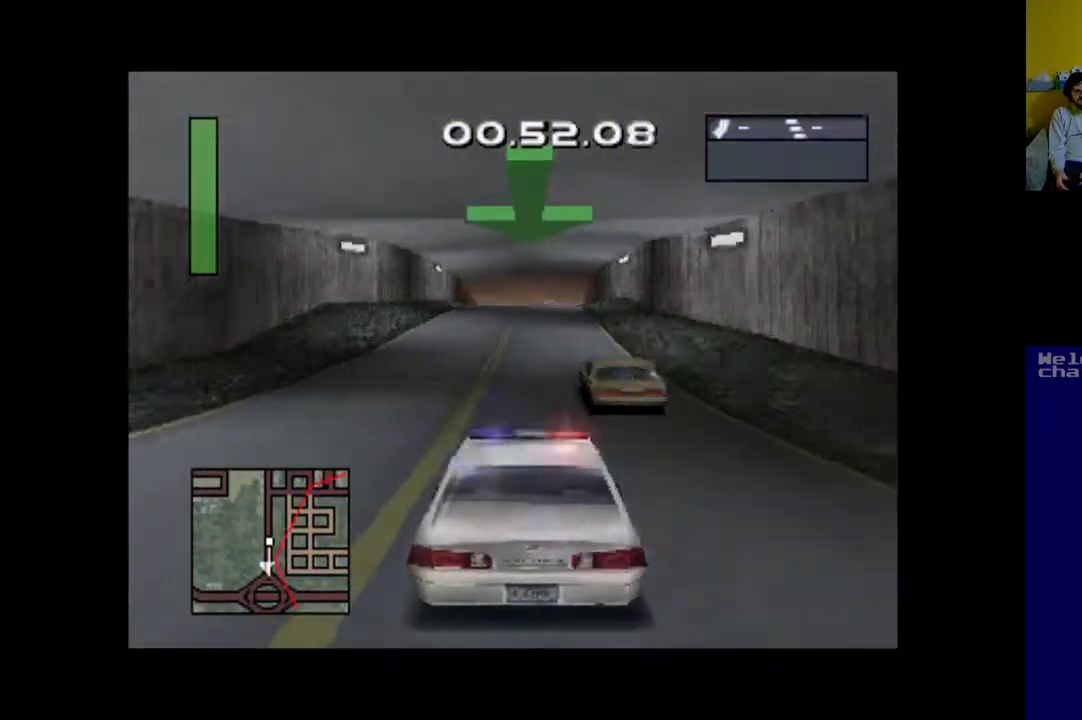
{"buttons": ["A"], "events": [[150, "DPAD_RIGHT", "down"], [217, "DPAD_RIGHT", "up"]]}
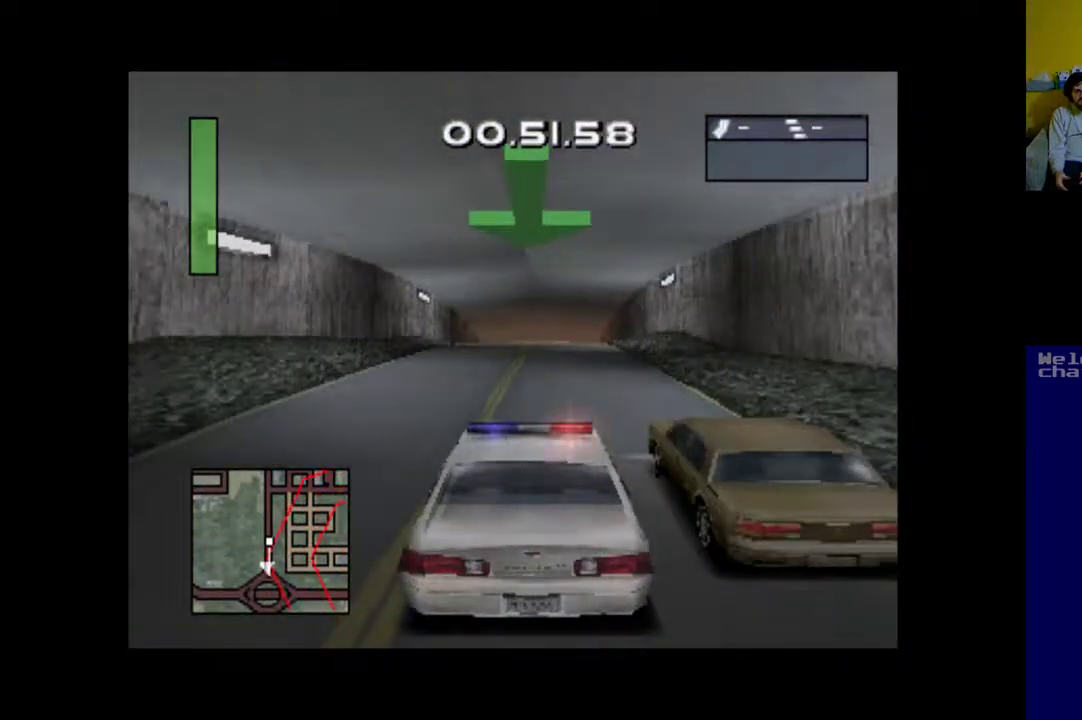
{"buttons": ["A"], "events": []}